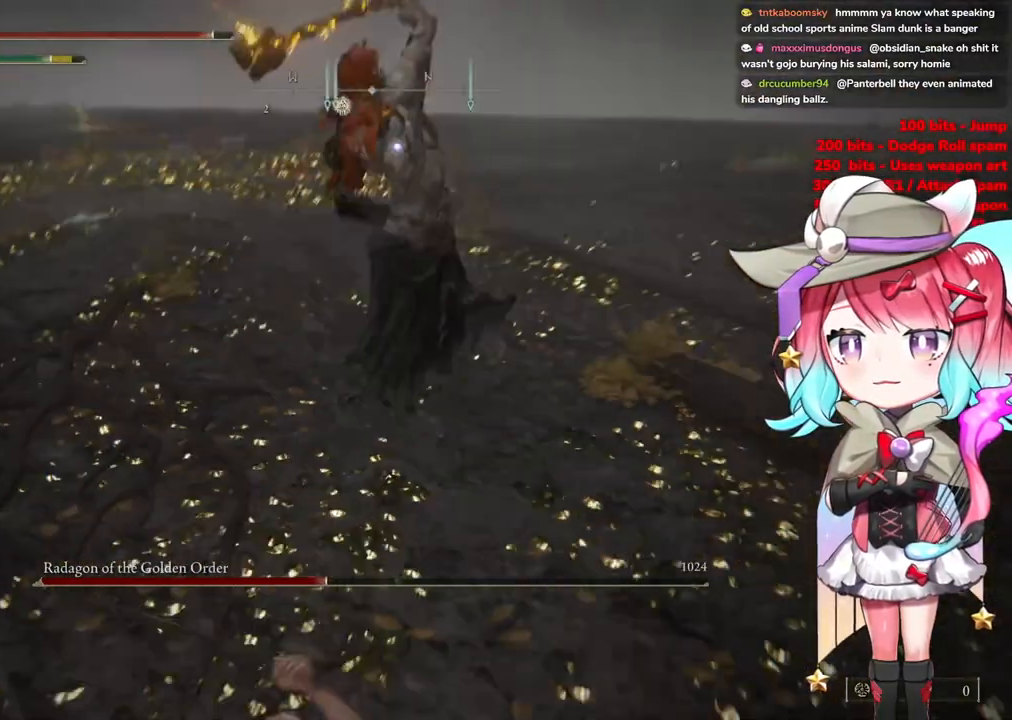
Gameplay with a controller (PlayStation layout); each line is a JSON object with the inputs held at the frame after it. "events" lists button and stick changes between this image and that frame as [ms after this image, input, new state], when the widget could be followed in between.
{"buttons": [], "left_stick": "down", "right_stick": "center", "events": [[150, "CIRCLE", "down"], [150, "left_stick", "down"], [250, "CIRCLE", "up"]]}
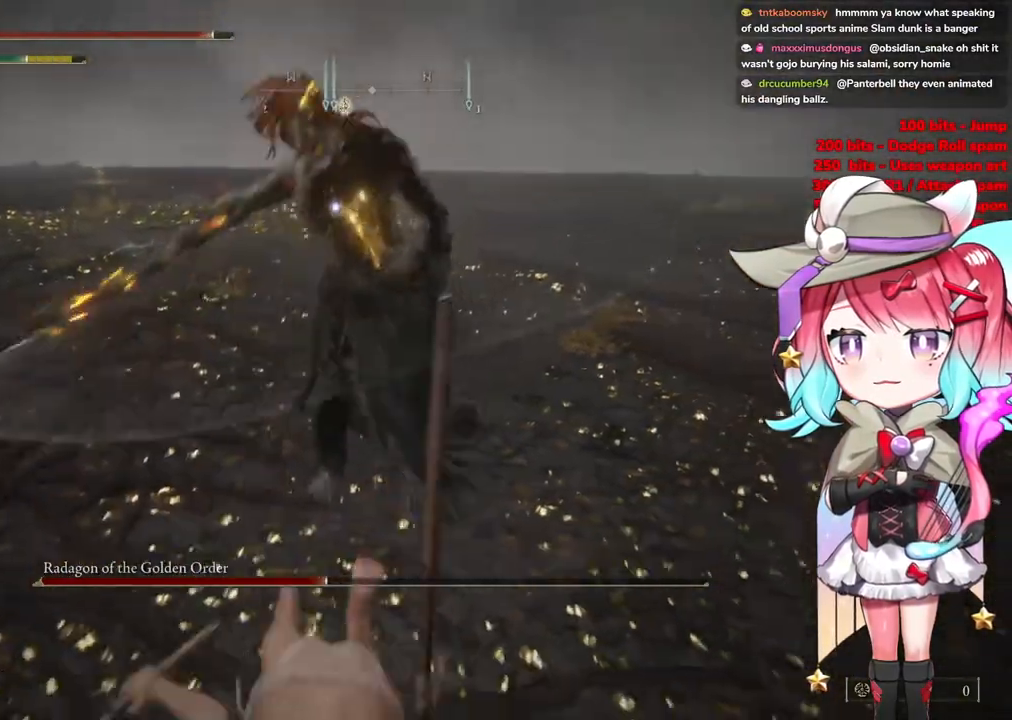
{"buttons": [], "left_stick": "down-right", "right_stick": "center", "events": [[501, "left_stick", "down-right"]]}
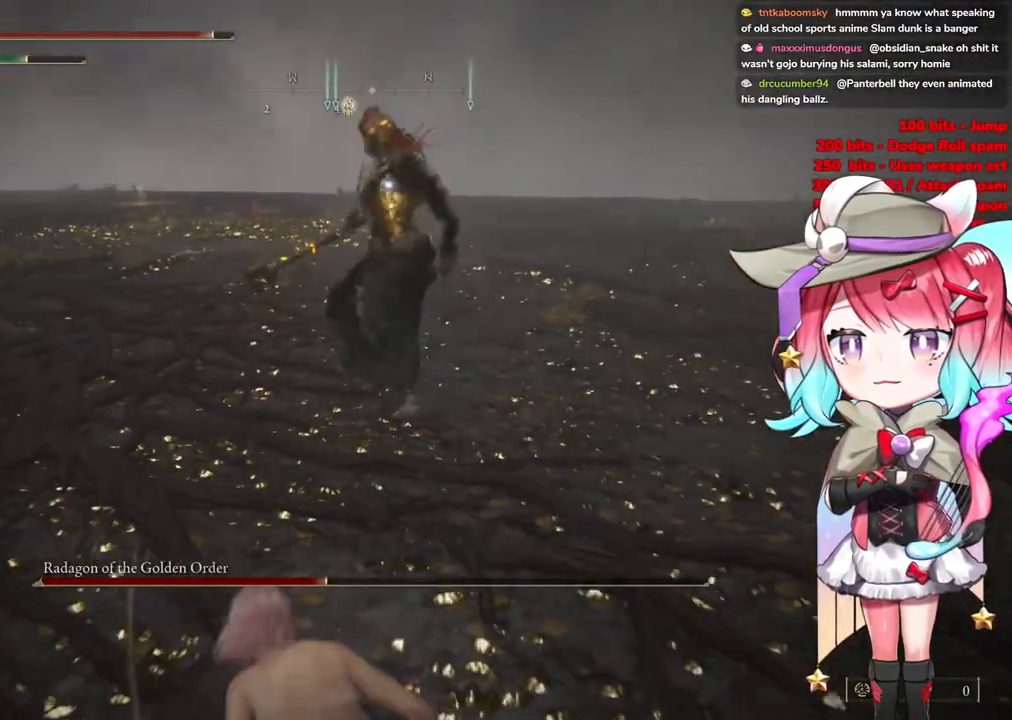
{"buttons": [], "left_stick": "down-right", "right_stick": "center", "events": []}
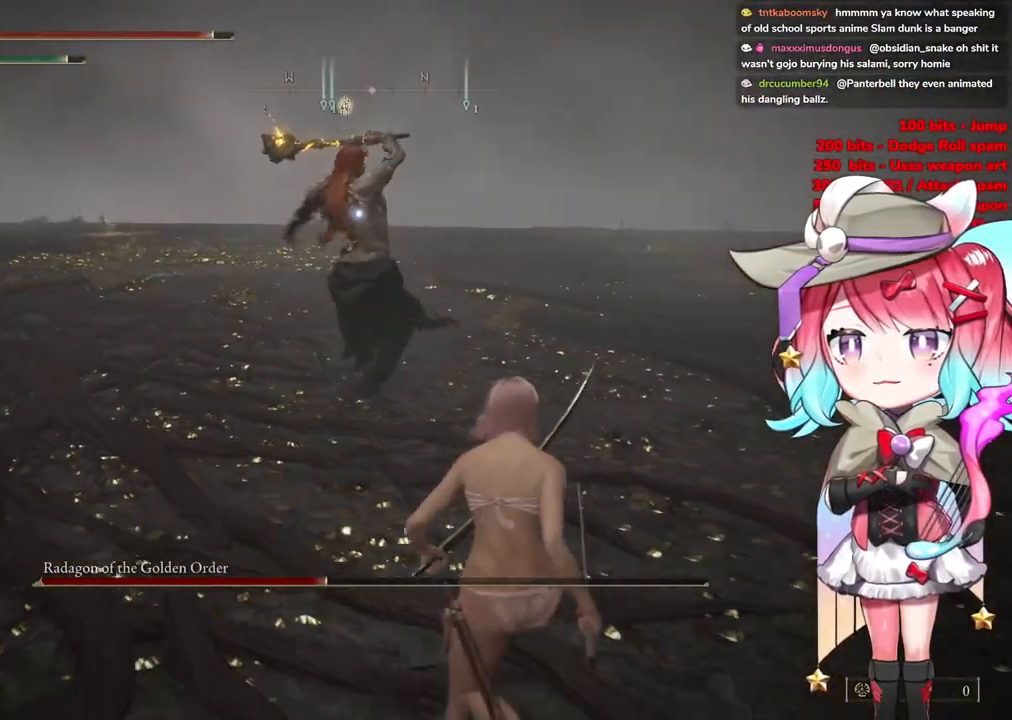
{"buttons": [], "left_stick": "up", "right_stick": "center", "events": [[251, "left_stick", "up-right"], [284, "CIRCLE", "down"], [317, "left_stick", "up"], [384, "CIRCLE", "up"]]}
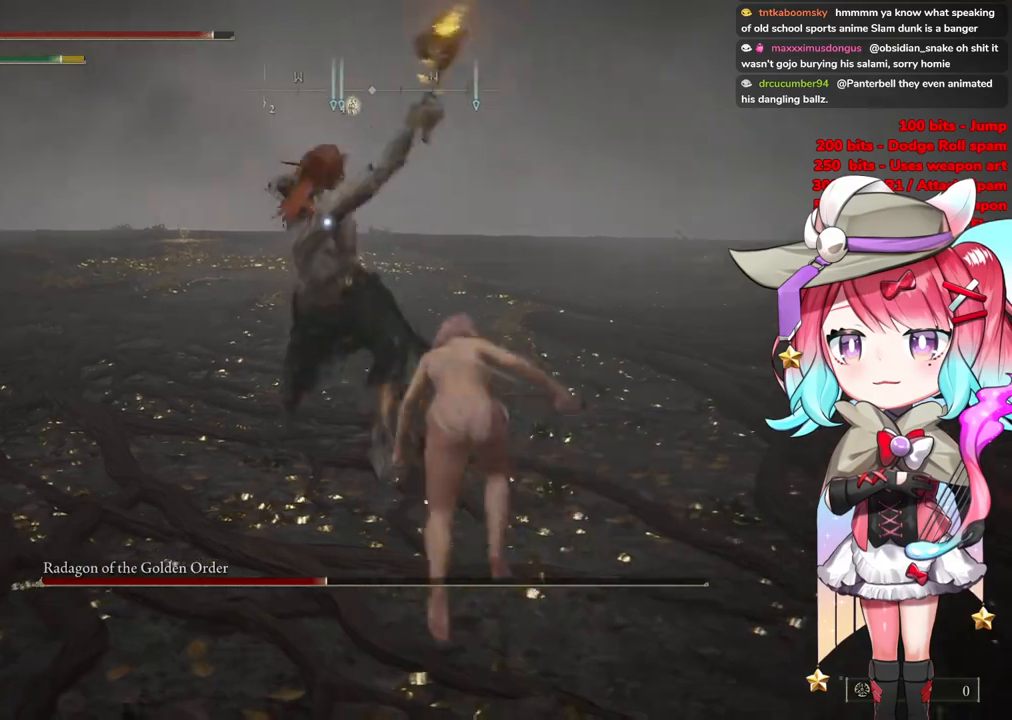
{"buttons": [], "left_stick": "up-right", "right_stick": "center", "events": [[250, "left_stick", "up-right"]]}
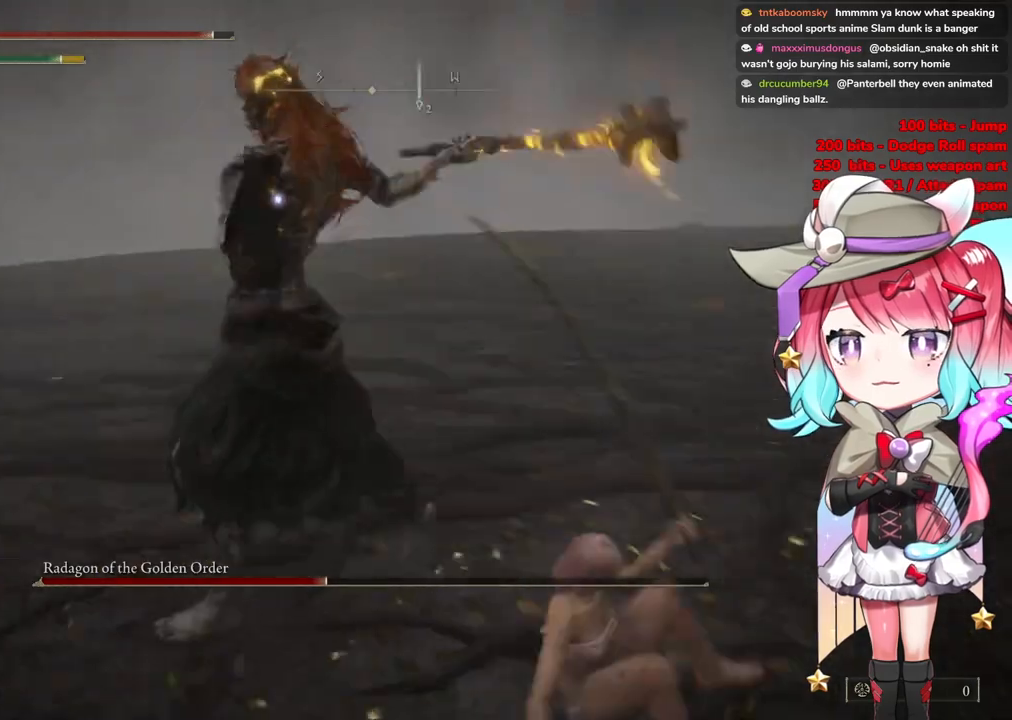
{"buttons": [], "left_stick": "up", "right_stick": "center", "events": [[84, "CIRCLE", "down"], [201, "CIRCLE", "up"], [234, "left_stick", "up"]]}
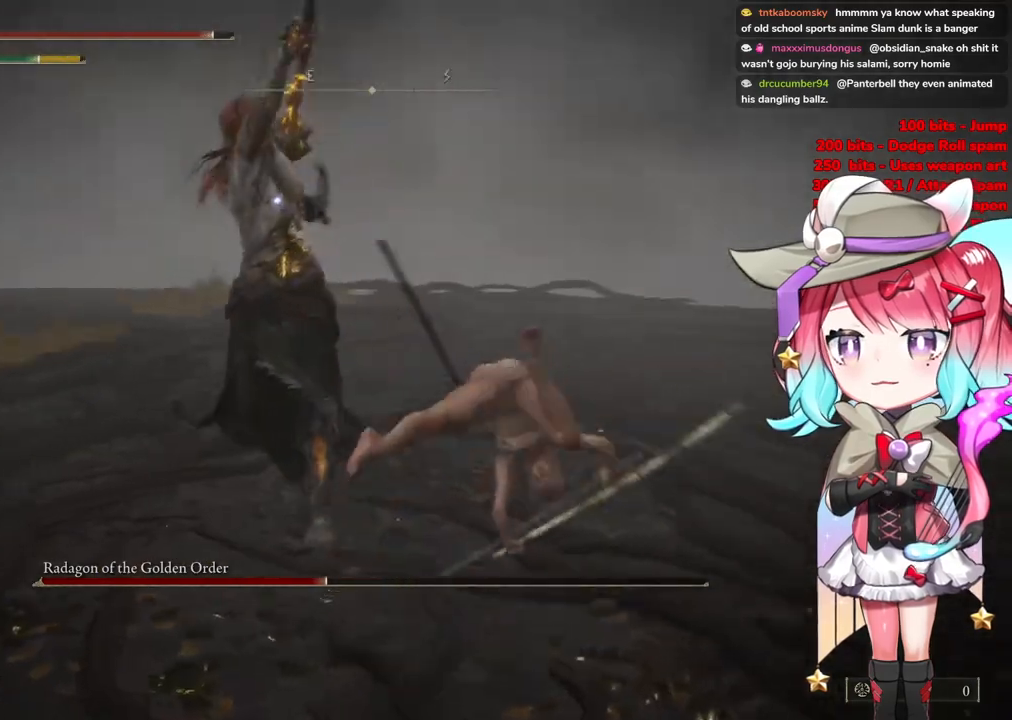
{"buttons": [], "left_stick": "up", "right_stick": "center", "events": []}
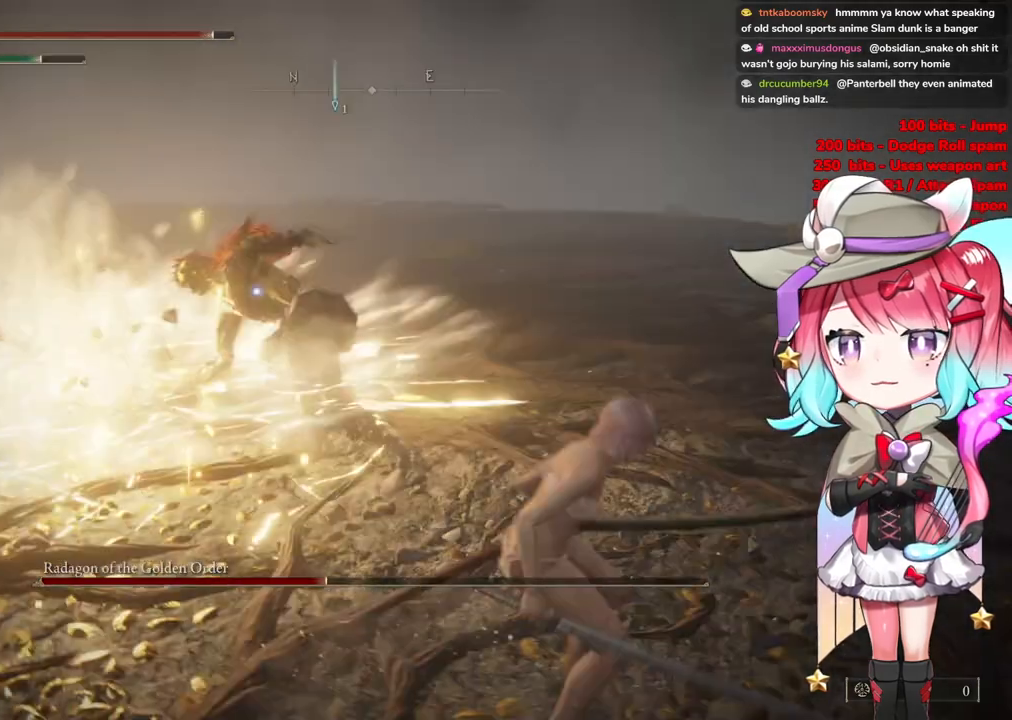
{"buttons": [], "left_stick": "up", "right_stick": "center", "events": [[384, "CROSS", "down"], [484, "CROSS", "up"]]}
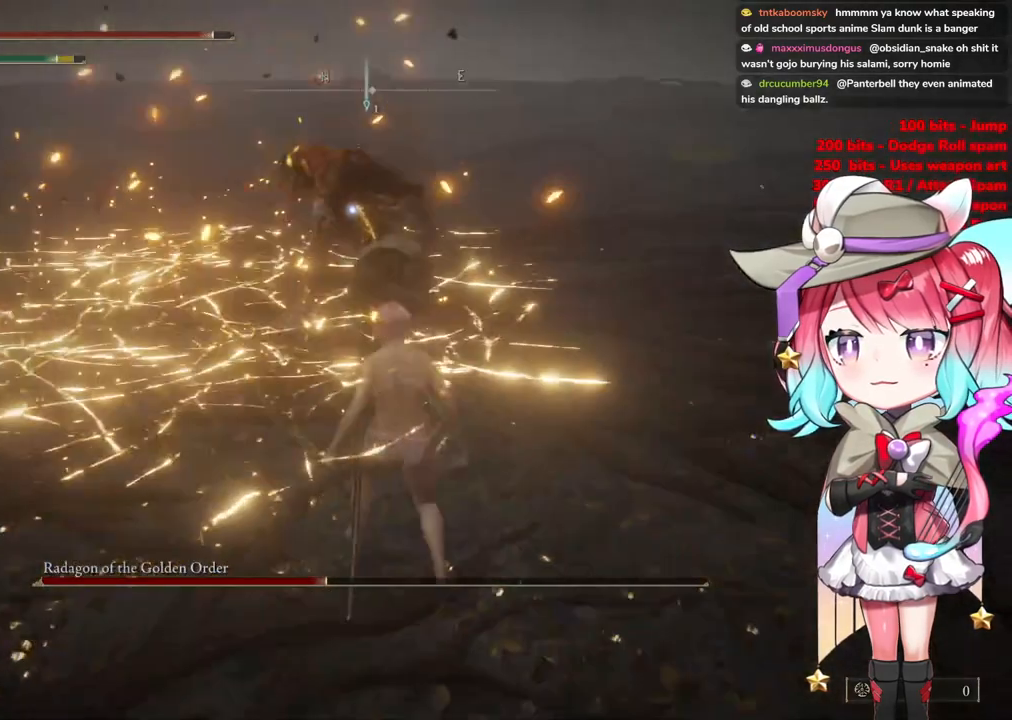
{"buttons": [], "left_stick": "up-right", "right_stick": "center", "events": [[83, "L1", "down"], [217, "L1", "up"], [467, "left_stick", "up-right"]]}
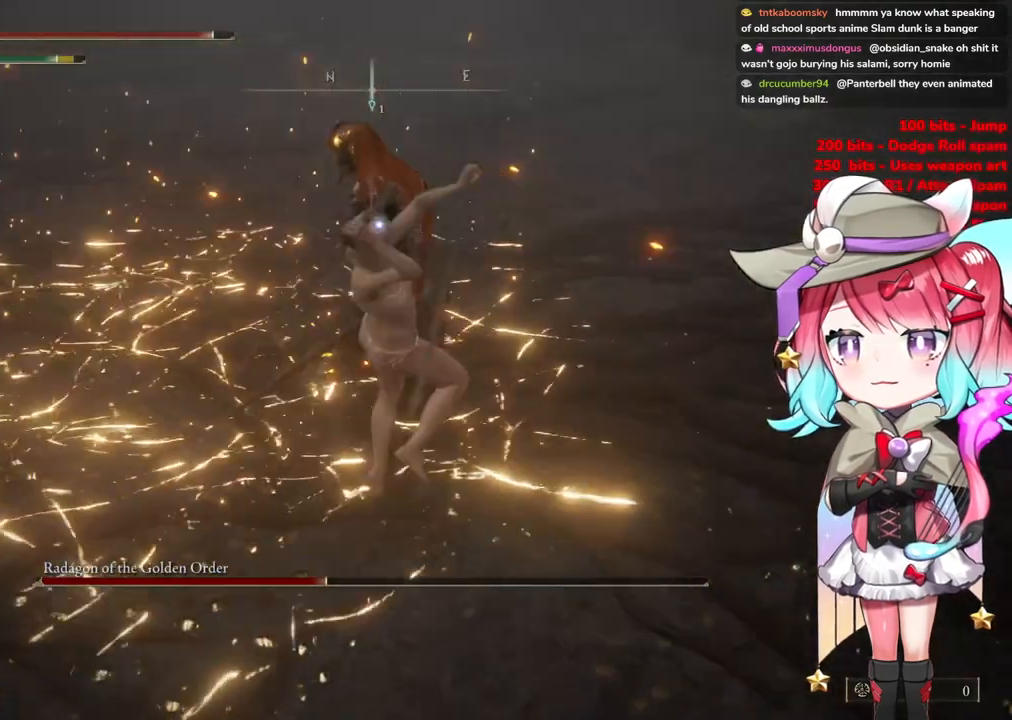
{"buttons": [], "left_stick": "down-right", "right_stick": "center", "events": [[50, "left_stick", "right"], [401, "left_stick", "down-right"]]}
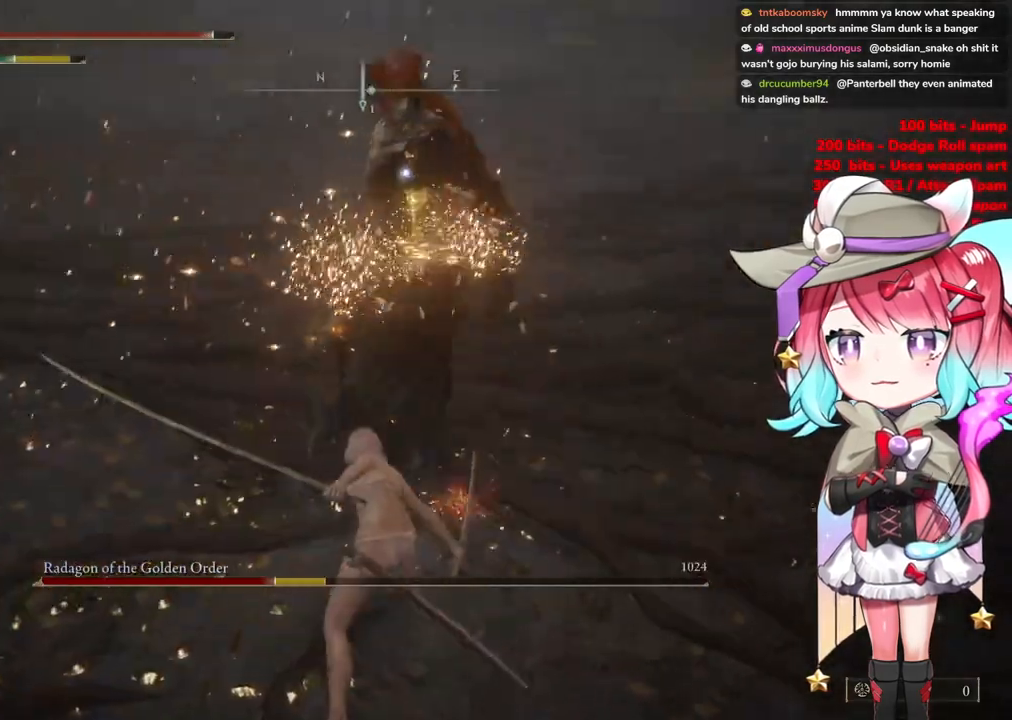
{"buttons": [], "left_stick": "down-right", "right_stick": "center", "events": []}
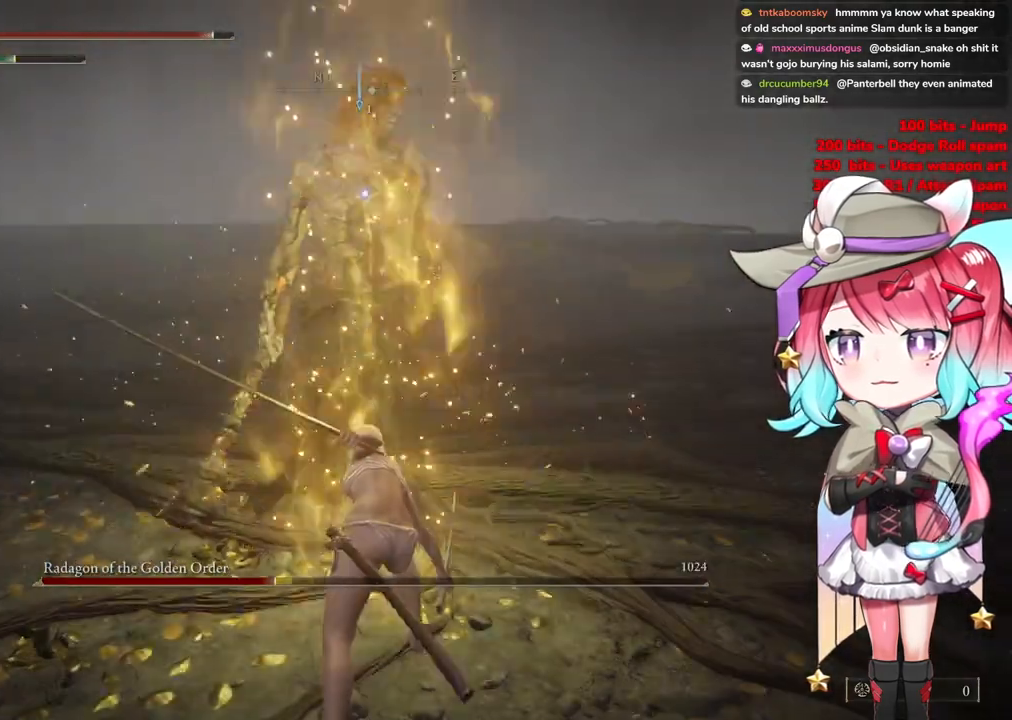
{"buttons": [], "left_stick": "down-right", "right_stick": "center", "events": []}
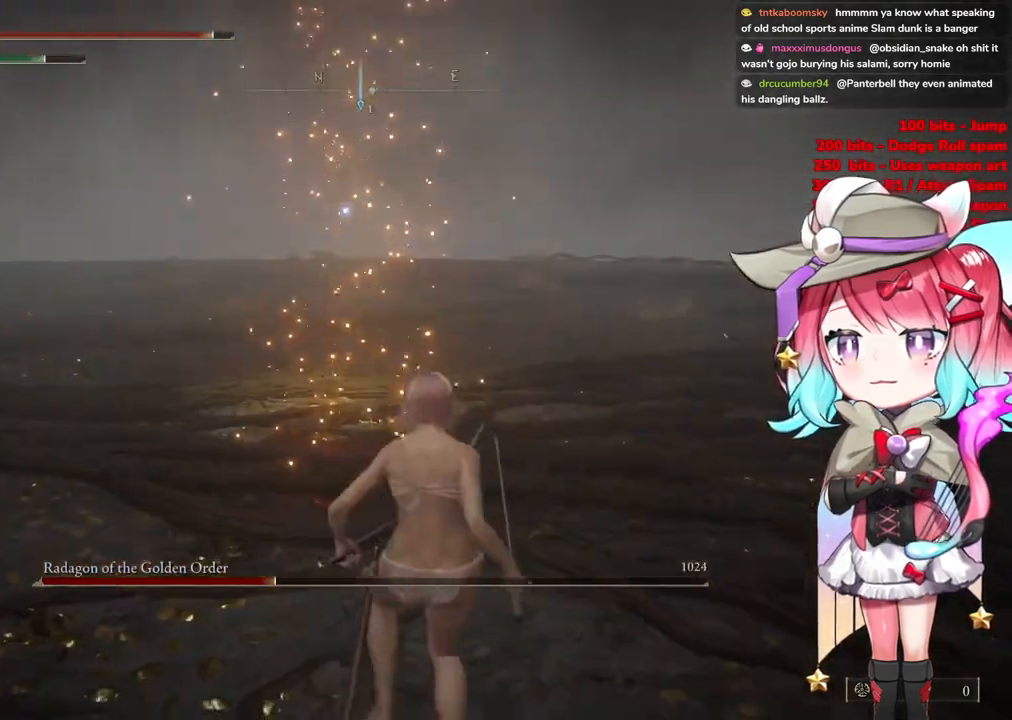
{"buttons": [], "left_stick": "down-right", "right_stick": "center", "events": []}
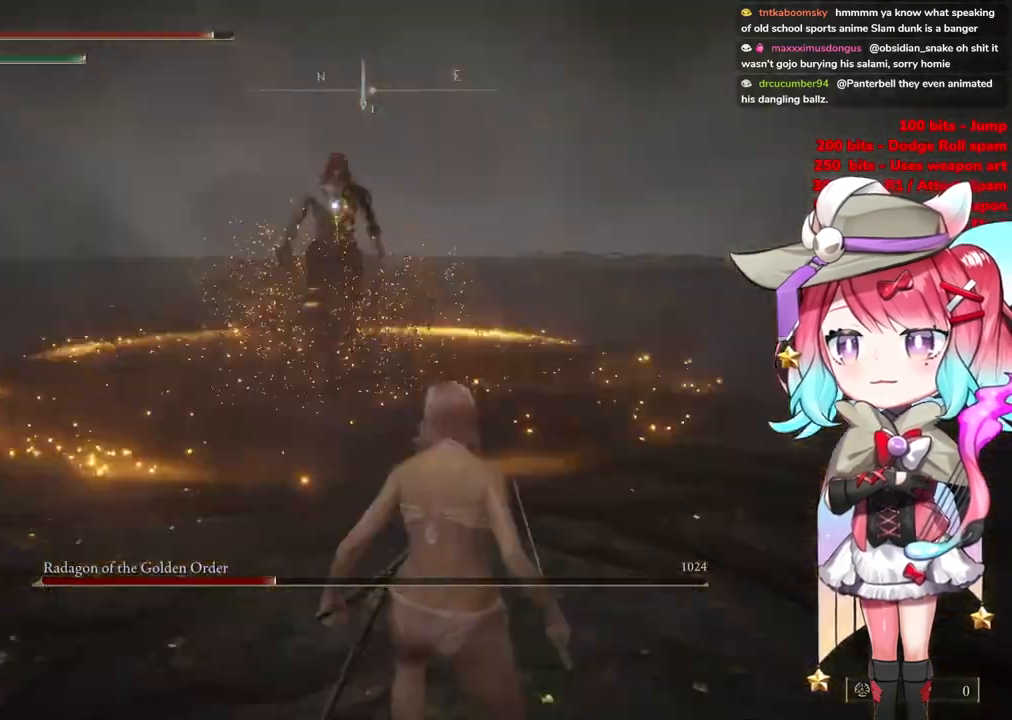
{"buttons": [], "left_stick": "down-right", "right_stick": "center", "events": []}
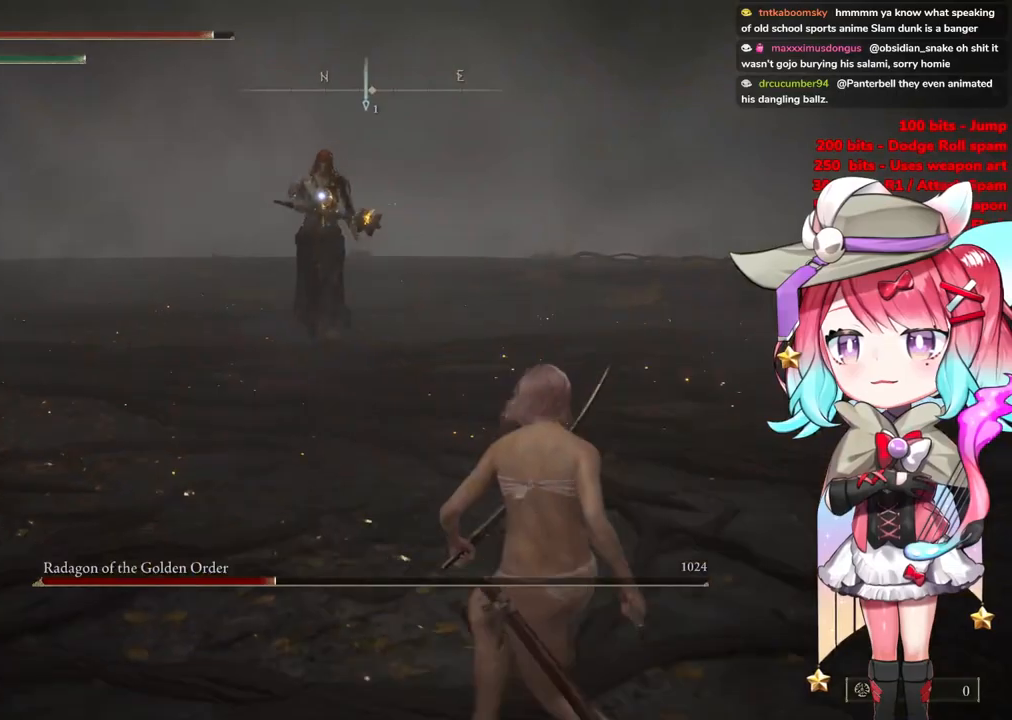
{"buttons": [], "left_stick": "right", "right_stick": "center", "events": [[17, "left_stick", "right"]]}
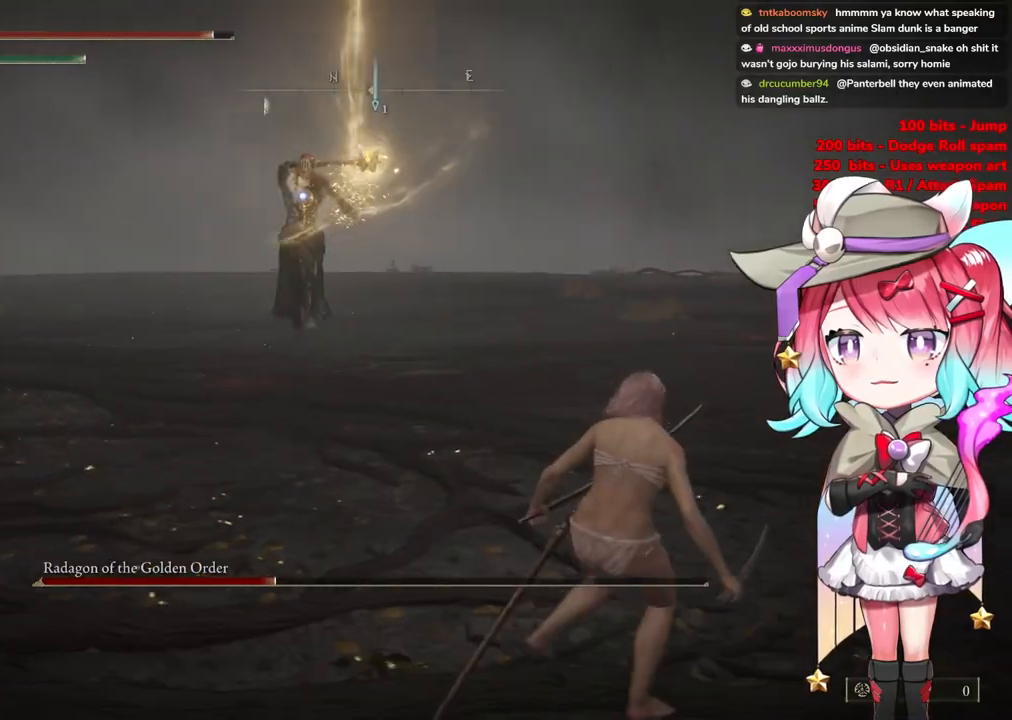
{"buttons": [], "left_stick": "right", "right_stick": "center", "events": []}
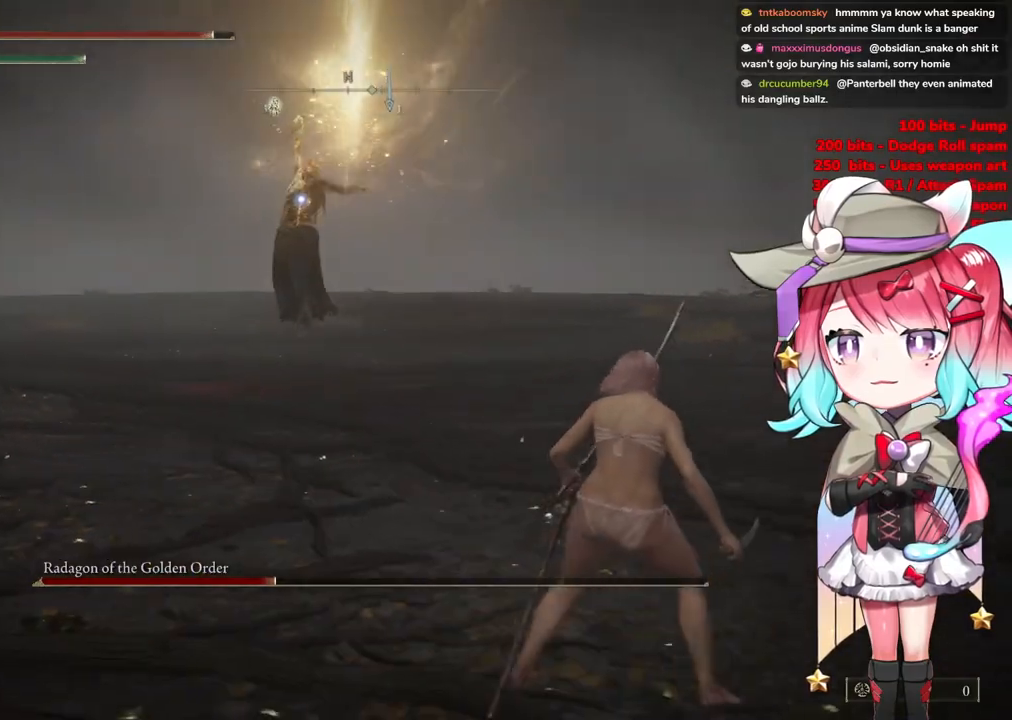
{"buttons": [], "left_stick": "up-right", "right_stick": "center", "events": [[134, "CIRCLE", "down"], [134, "left_stick", "up-right"], [200, "CIRCLE", "up"]]}
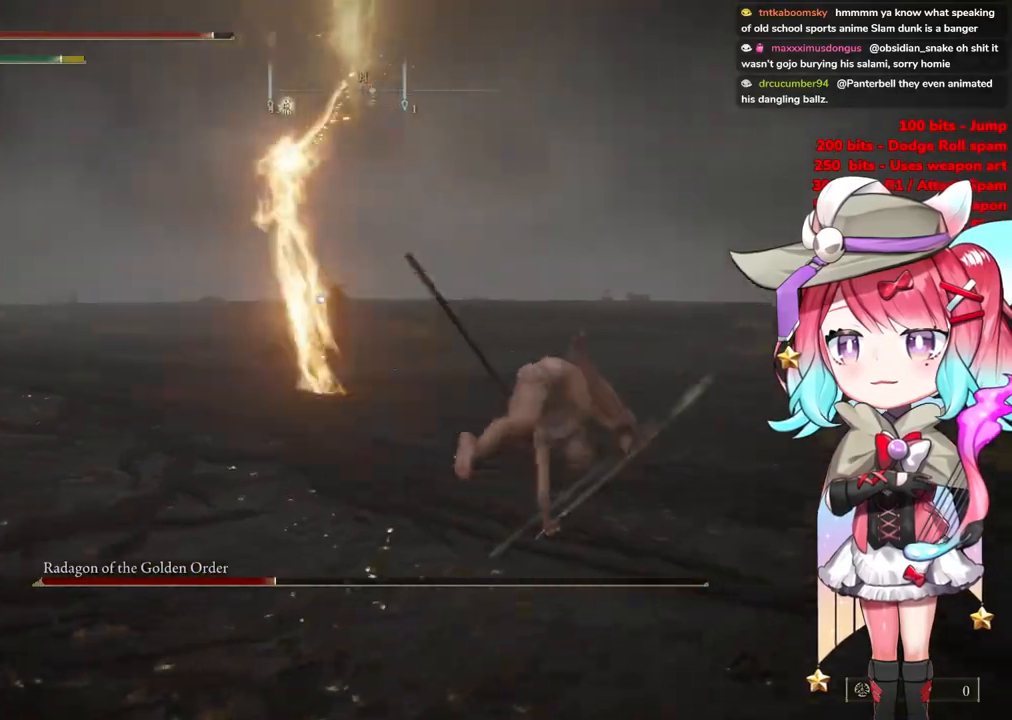
{"buttons": [], "left_stick": "right", "right_stick": "center", "events": [[217, "left_stick", "right"]]}
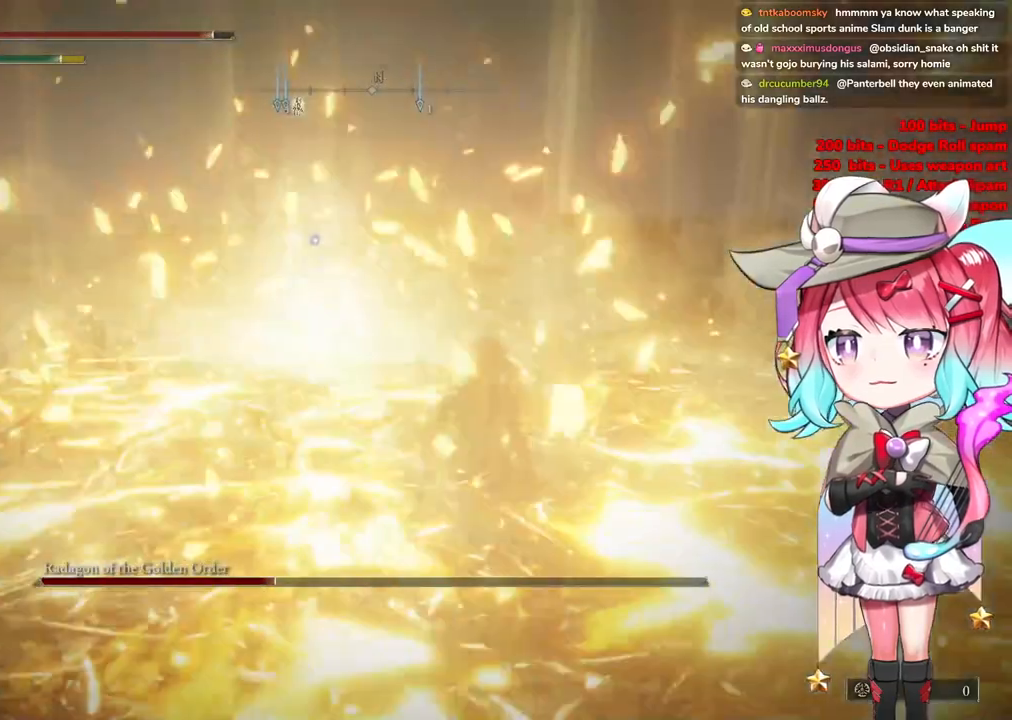
{"buttons": [], "left_stick": "right", "right_stick": "center", "events": []}
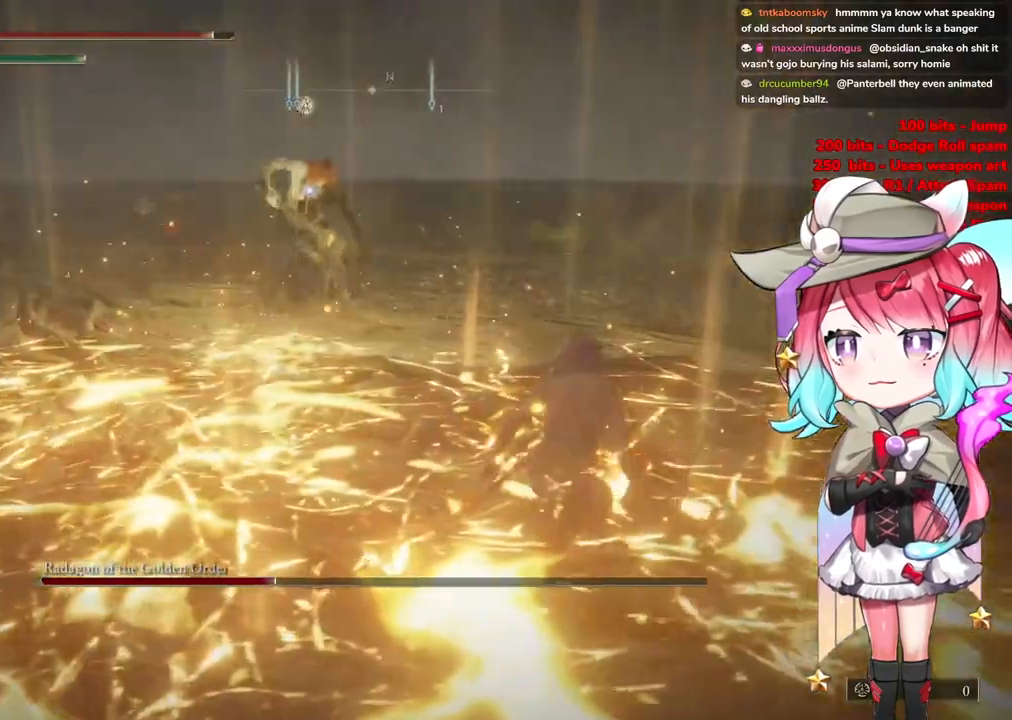
{"buttons": [], "left_stick": "up-right", "right_stick": "center", "events": [[350, "left_stick", "up-right"]]}
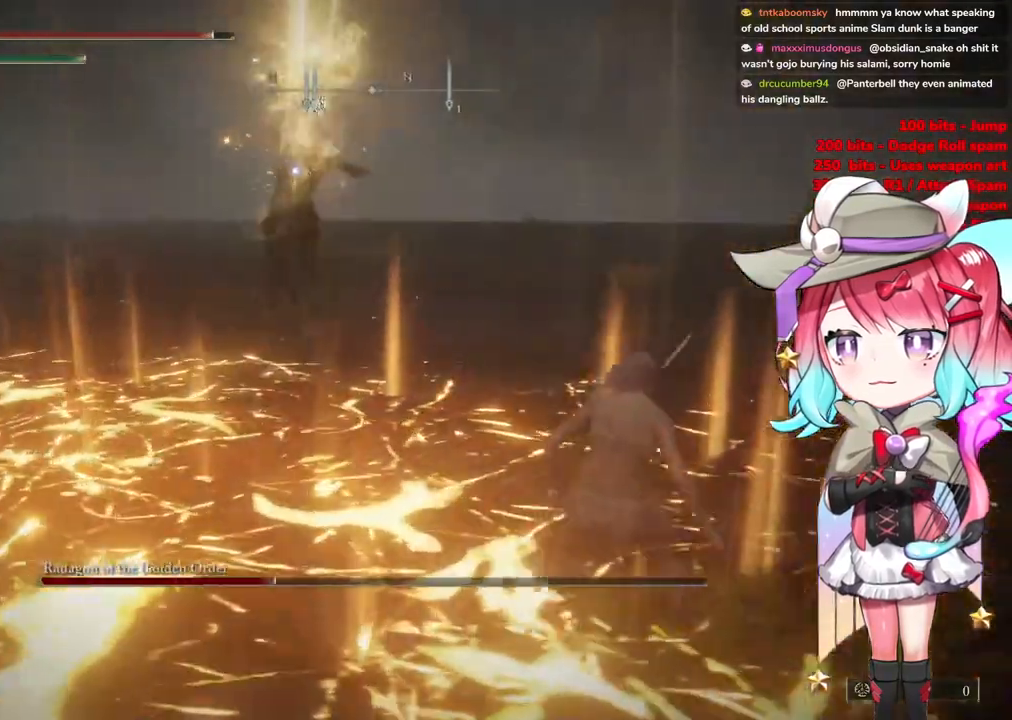
{"buttons": [], "left_stick": "up", "right_stick": "center", "events": [[184, "CIRCLE", "down"], [250, "left_stick", "up"], [284, "CIRCLE", "up"]]}
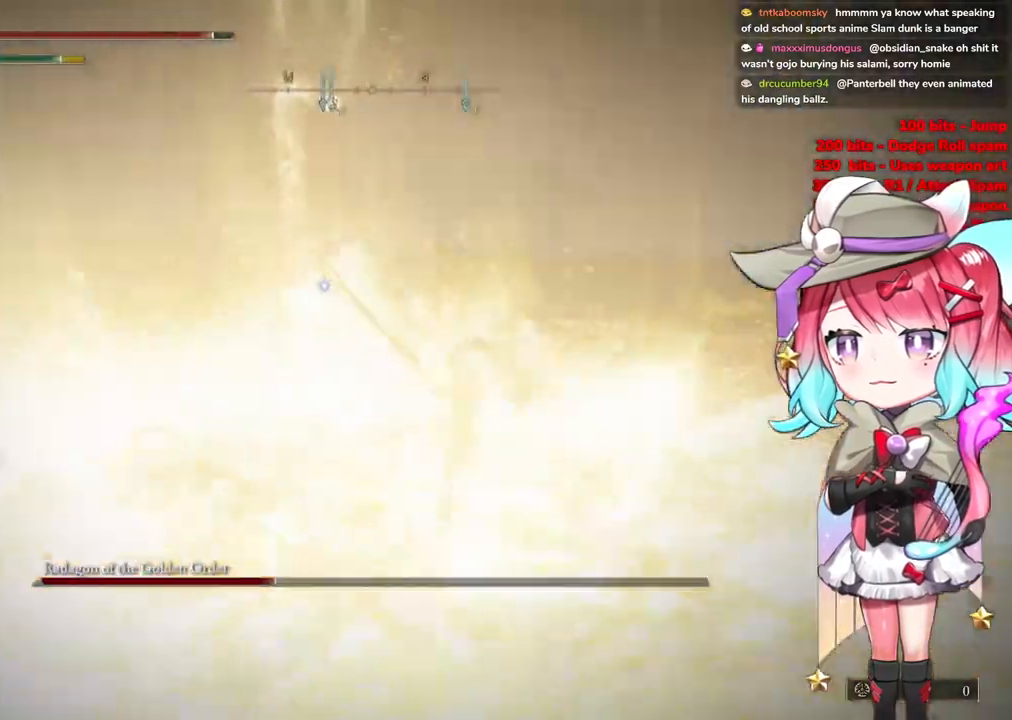
{"buttons": [], "left_stick": "up-right", "right_stick": "center", "events": [[167, "left_stick", "up-right"]]}
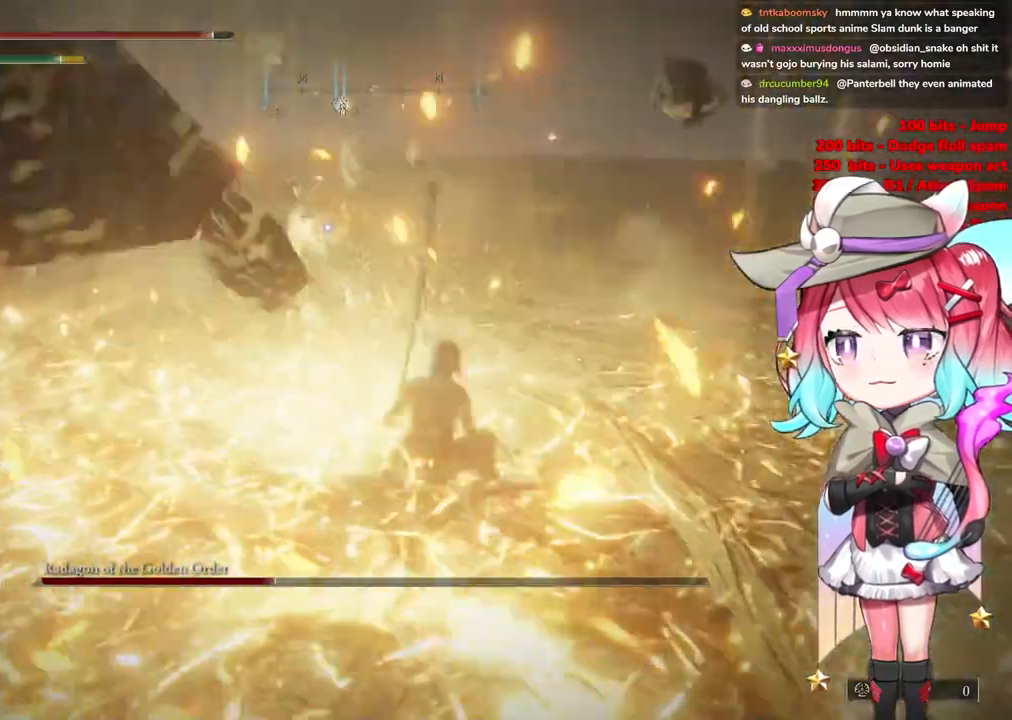
{"buttons": ["L1"], "left_stick": "up", "right_stick": "center", "events": [[167, "left_stick", "up"], [267, "CROSS", "down"], [384, "CROSS", "up"], [401, "L1", "down"]]}
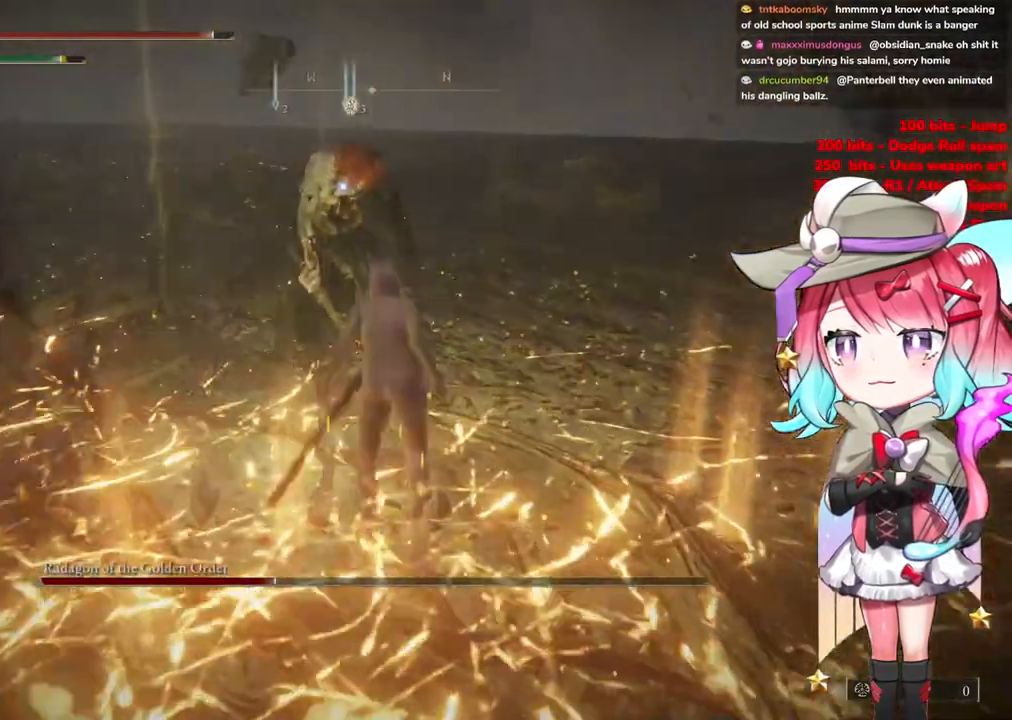
{"buttons": [], "left_stick": "up", "right_stick": "center", "events": [[66, "L1", "up"]]}
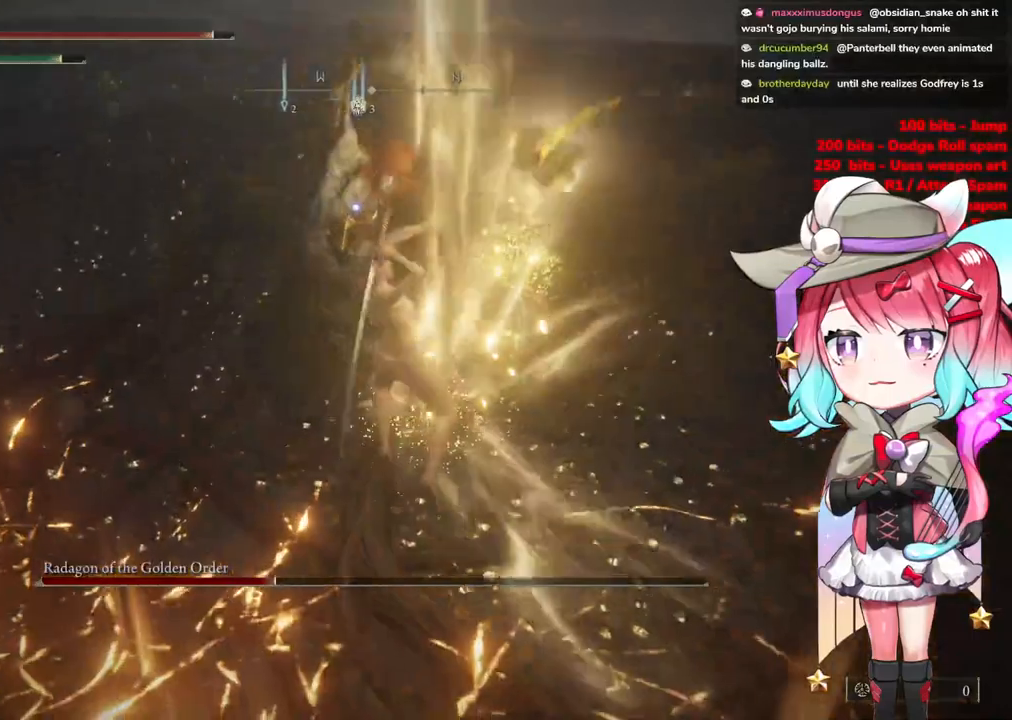
{"buttons": [], "left_stick": "center", "right_stick": "center", "events": [[84, "left_stick", "center"]]}
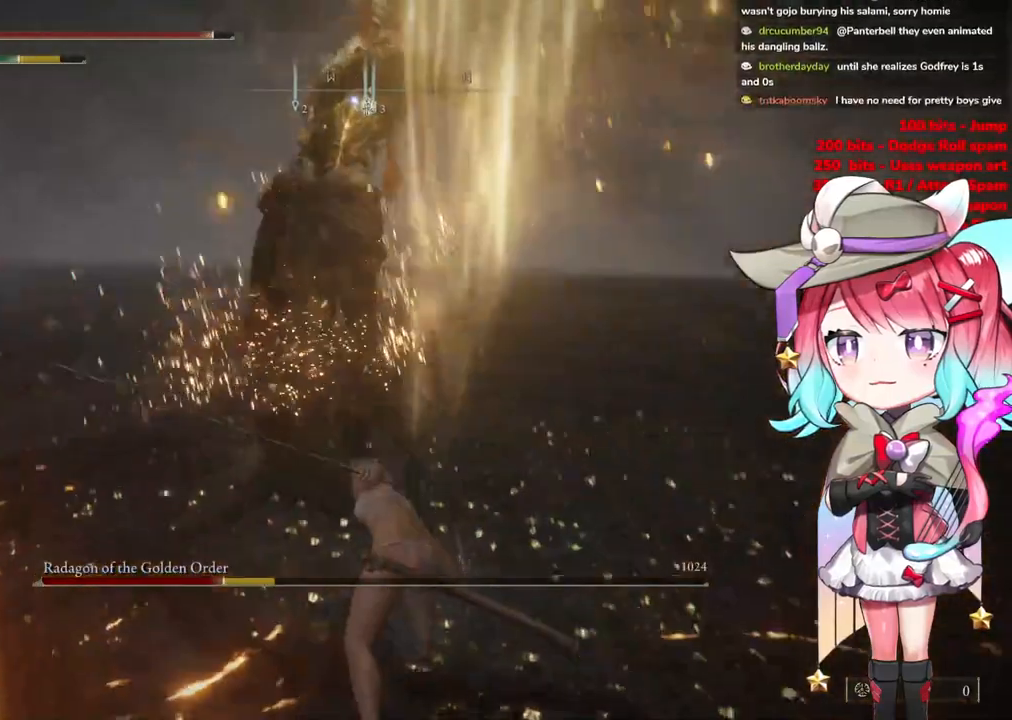
{"buttons": [], "left_stick": "up", "right_stick": "center", "events": [[116, "left_stick", "up"]]}
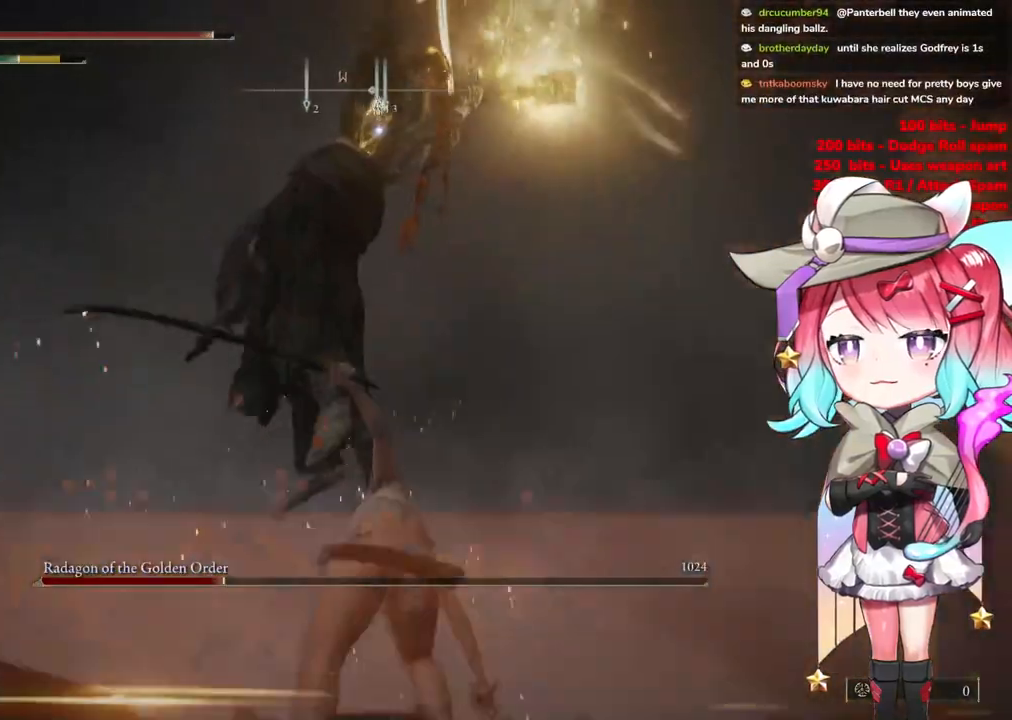
{"buttons": [], "left_stick": "up", "right_stick": "center", "events": []}
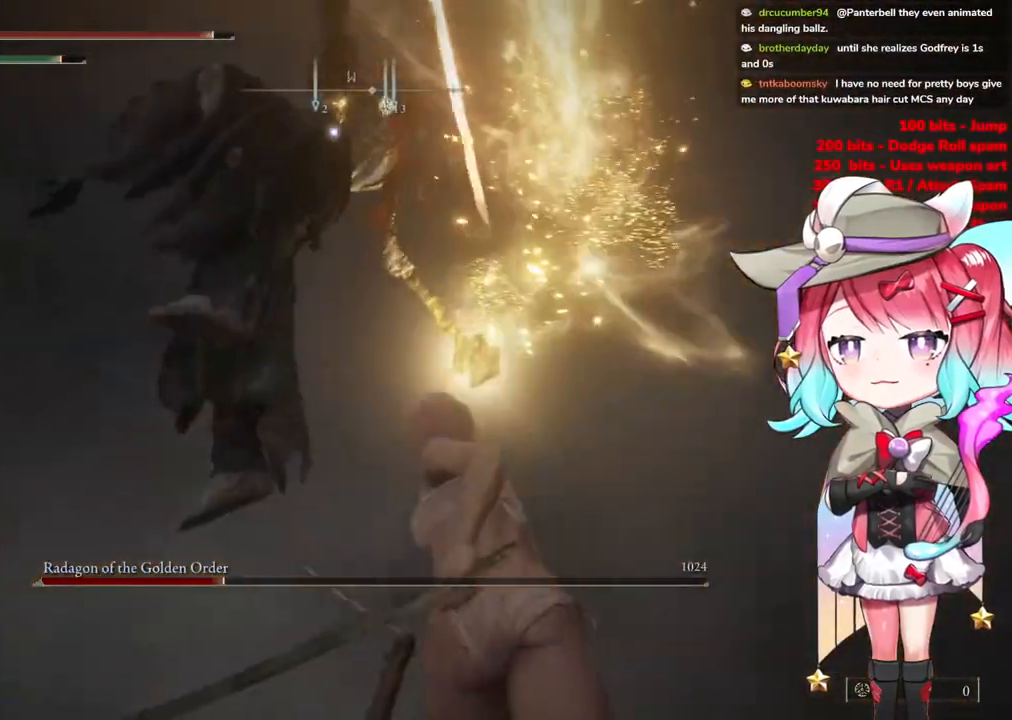
{"buttons": [], "left_stick": "up-left", "right_stick": "center", "events": [[367, "left_stick", "up-left"]]}
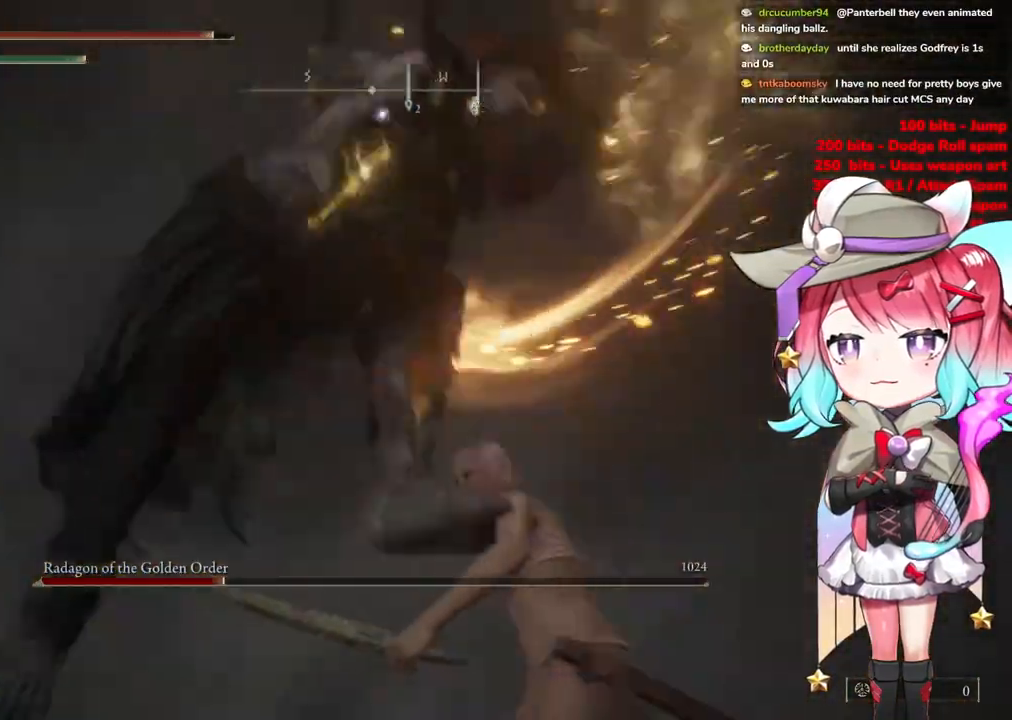
{"buttons": [], "left_stick": "up-left", "right_stick": "center", "events": [[17, "CIRCLE", "down"], [84, "CIRCLE", "up"]]}